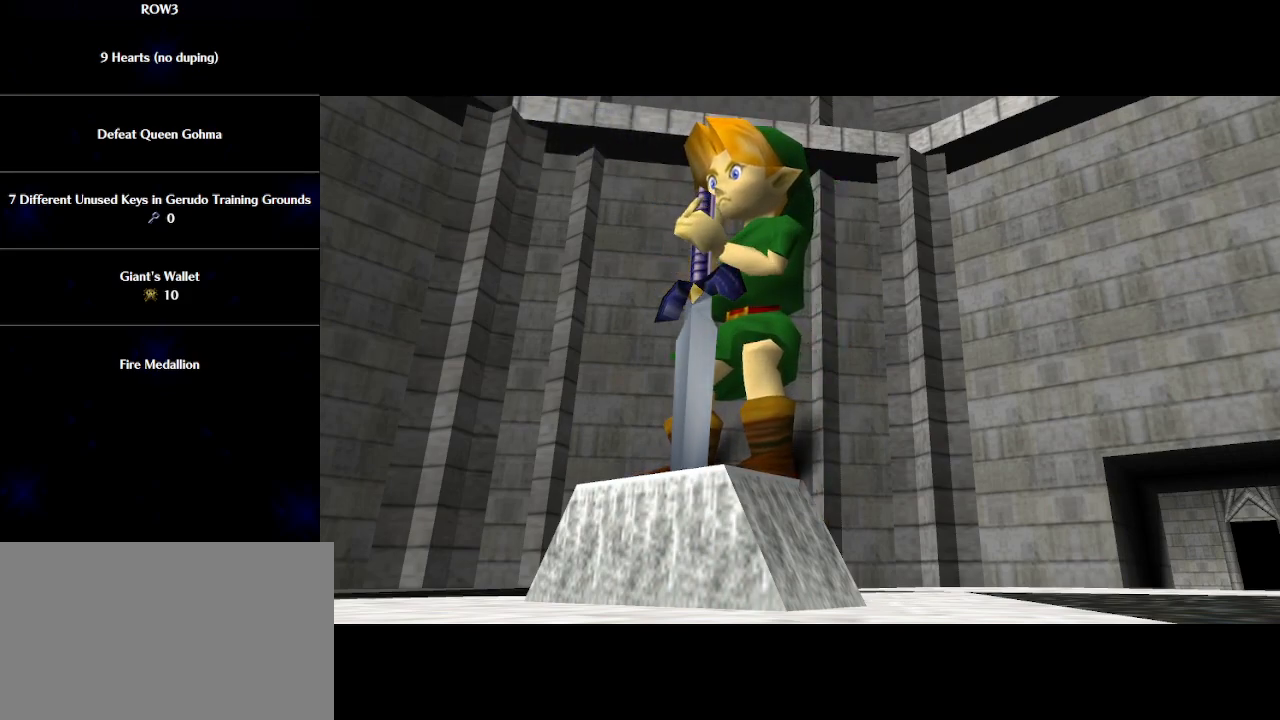
Gameplay with a controller (Nintendo layout); each line is a JSON object with the inputs held at the frame after it. "events" lists button and stick changes between this image and that frame as [ms after this image, input, new state], when the widget could be followed in between. Not read: L3 R3 right_stick.
{"buttons": ["A", "B"], "left_stick": "center", "events": [[33, "A", "up"], [133, "A", "down"], [133, "B", "down"], [167, "B", "up"], [200, "A", "up"], [283, "A", "down"], [283, "B", "down"], [350, "B", "up"], [400, "A", "up"], [450, "A", "down"], [450, "B", "down"]]}
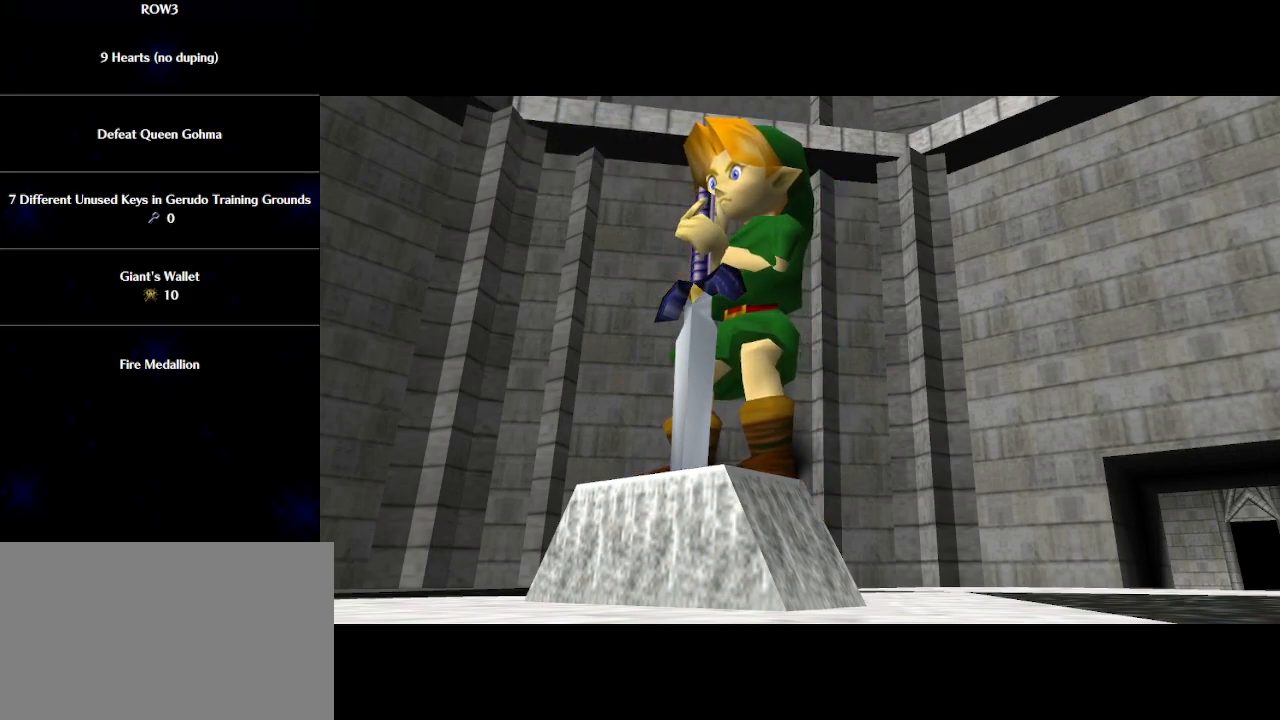
{"buttons": ["A"], "left_stick": "center", "events": [[17, "B", "up"], [50, "A", "up"], [117, "A", "down"], [117, "B", "down"], [167, "B", "up"], [200, "A", "up"], [250, "A", "down"], [250, "B", "down"], [317, "B", "up"], [350, "A", "up"], [417, "A", "down"], [417, "B", "down"], [483, "B", "up"]]}
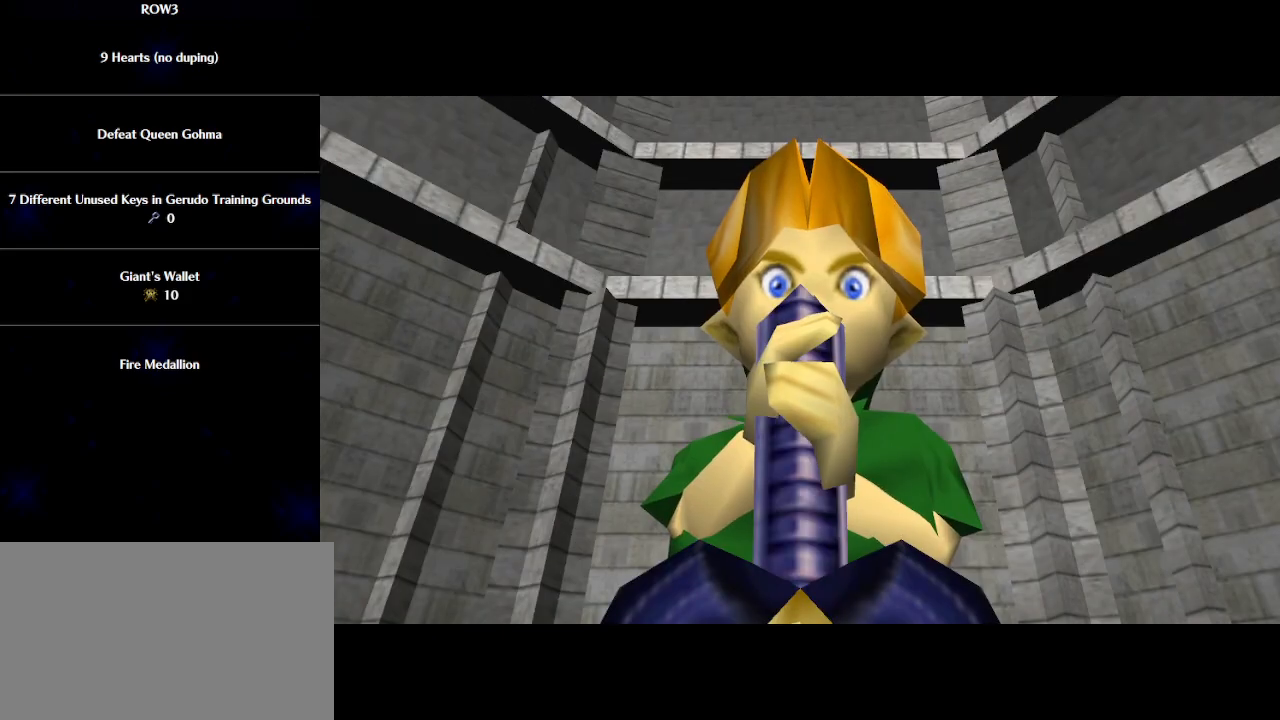
{"buttons": ["B"], "left_stick": "center", "events": [[17, "A", "up"], [83, "A", "down"], [83, "B", "down"], [100, "B", "up"], [133, "A", "up"], [200, "B", "down"], [233, "A", "down"], [267, "B", "up"], [317, "A", "up"], [350, "A", "down"], [350, "B", "down"], [417, "B", "up"], [483, "A", "up"], [500, "B", "down"]]}
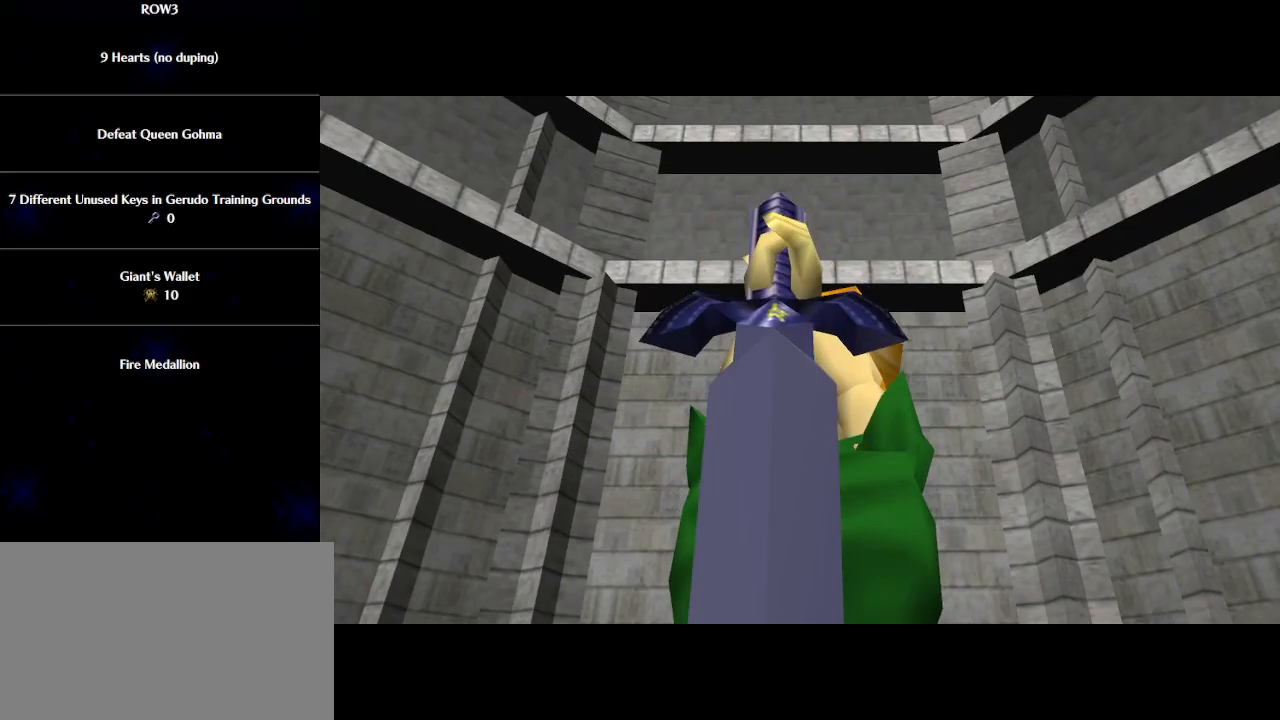
{"buttons": ["A", "B"], "left_stick": "center", "events": [[50, "A", "down"], [100, "B", "up"], [133, "A", "up"], [200, "A", "down"], [200, "B", "down"], [267, "B", "up"], [300, "A", "up"], [350, "A", "down"], [350, "B", "down"], [383, "B", "up"], [450, "A", "up"], [500, "A", "down"], [500, "B", "down"]]}
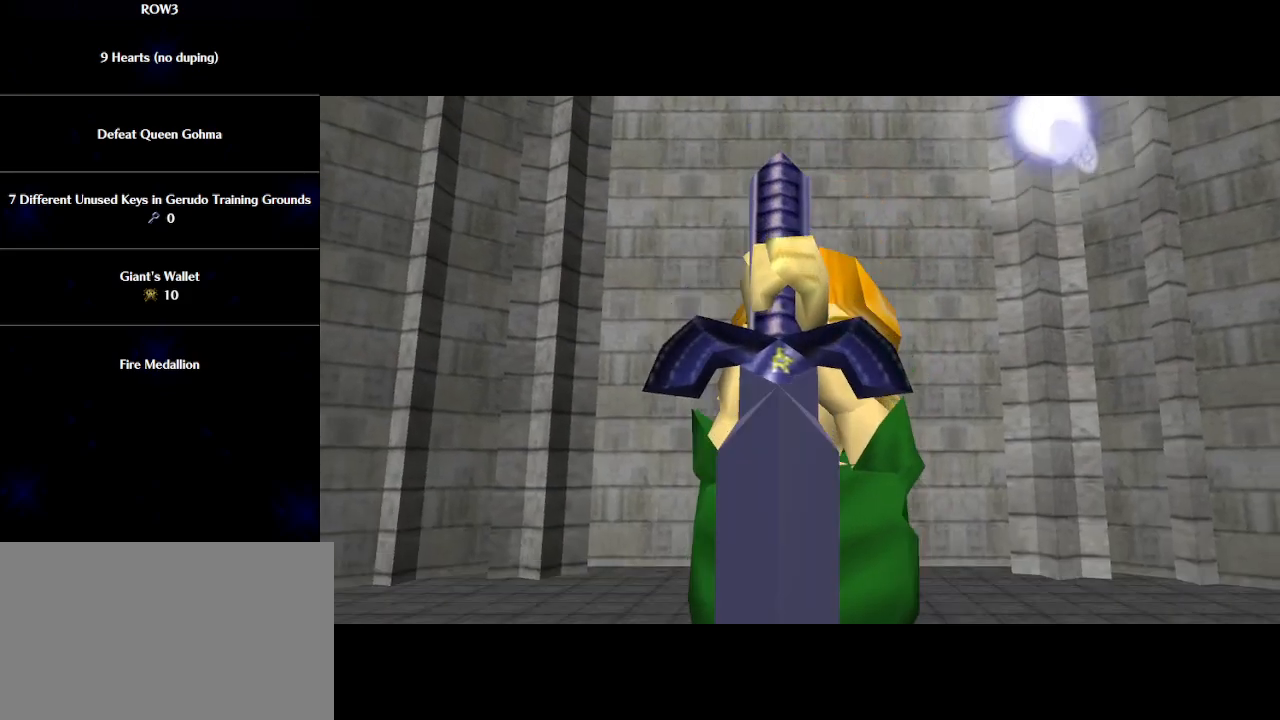
{"buttons": [], "left_stick": "center", "events": [[33, "B", "up"], [133, "B", "down"], [200, "B", "up"], [217, "A", "up"], [250, "A", "down"], [283, "B", "down"], [317, "B", "up"], [350, "A", "up"], [383, "A", "down"], [417, "B", "down"], [450, "B", "up"], [483, "A", "up"]]}
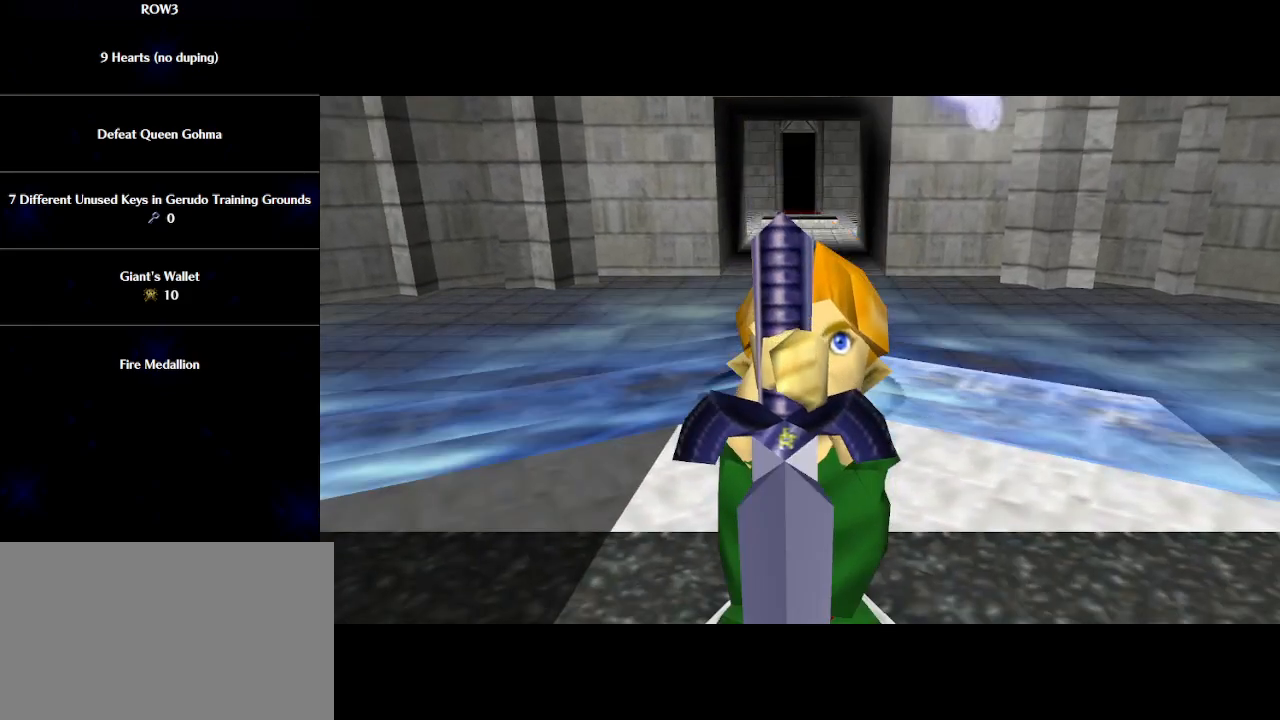
{"buttons": [], "left_stick": "center", "events": [[50, "A", "down"], [50, "B", "down"], [83, "B", "up"], [233, "A", "up"], [250, "A", "down"], [350, "A", "up"], [383, "A", "down"], [483, "A", "up"]]}
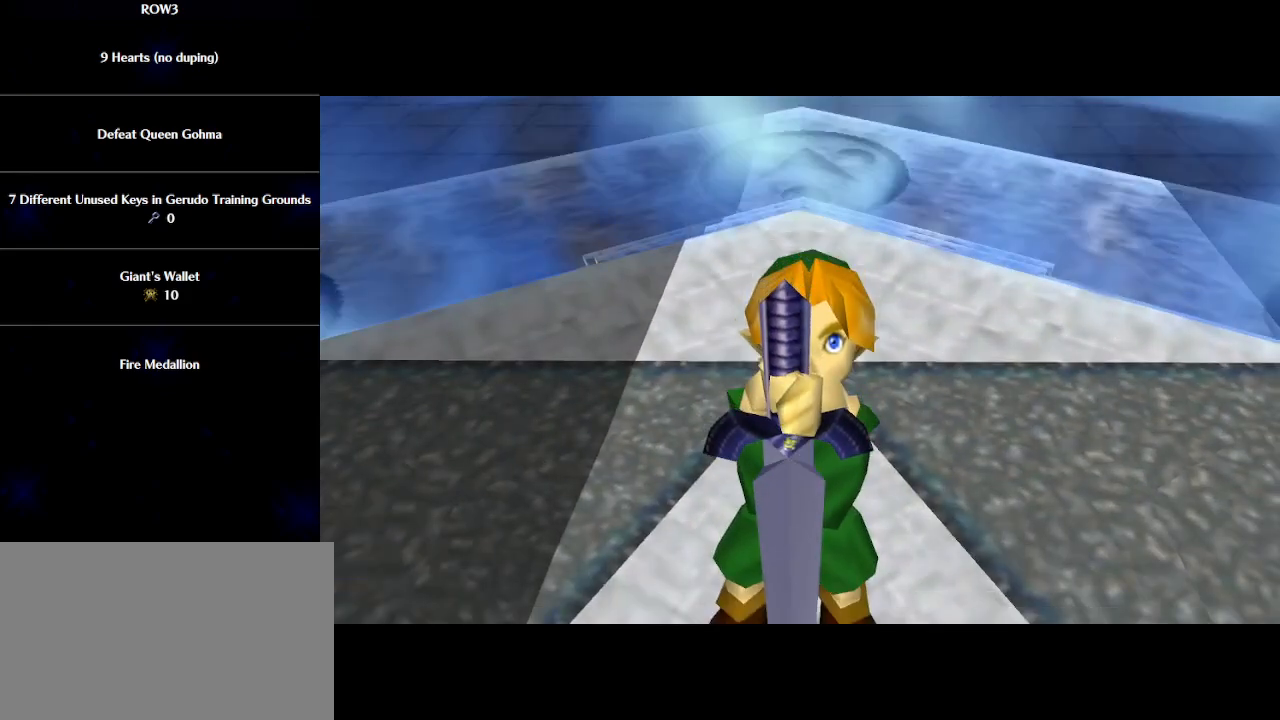
{"buttons": [], "left_stick": "center", "events": [[50, "A", "down"], [100, "A", "up"], [200, "A", "down"], [267, "A", "up"], [350, "A", "down"], [350, "B", "down"], [383, "B", "up"], [417, "A", "up"]]}
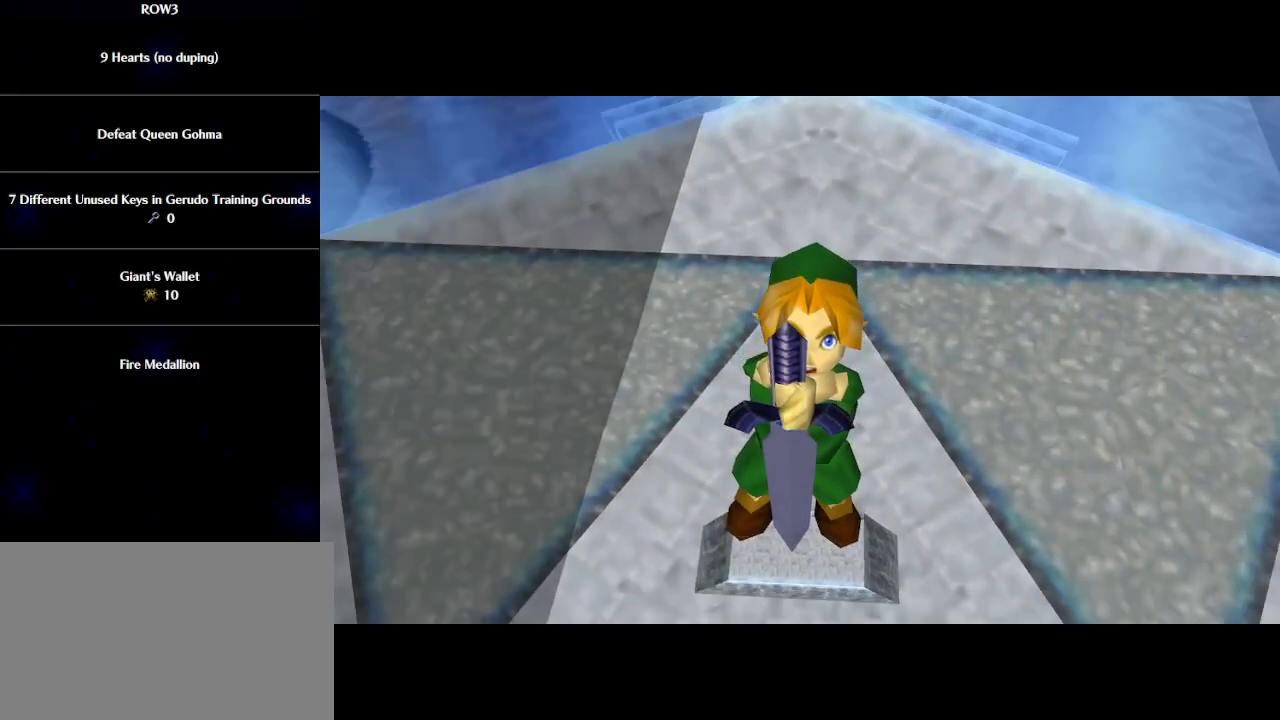
{"buttons": ["A", "B"], "left_stick": "center", "events": [[17, "A", "down"], [17, "B", "down"], [33, "B", "up"], [67, "A", "up"], [167, "A", "down"], [167, "B", "down"], [233, "A", "up"], [233, "B", "up"], [317, "A", "down"], [317, "B", "down"], [383, "B", "up"], [417, "A", "up"], [467, "A", "down"], [467, "B", "down"]]}
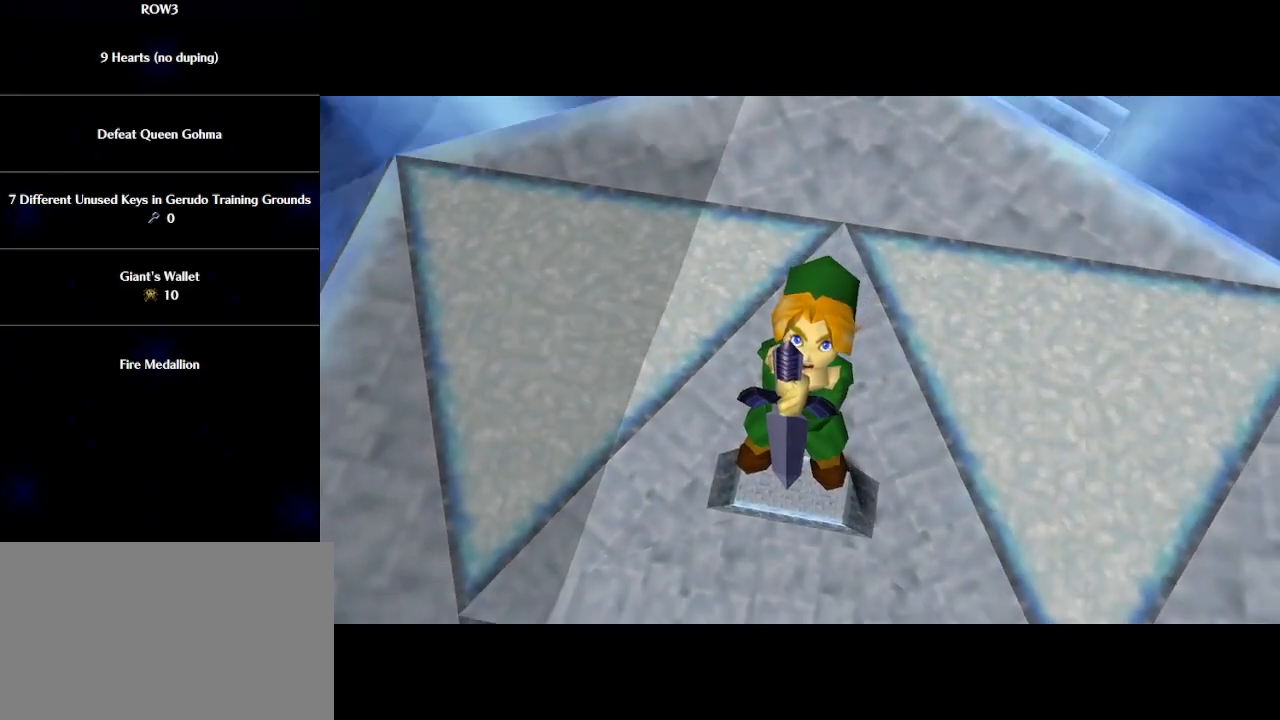
{"buttons": ["A"], "left_stick": "center", "events": [[33, "B", "up"], [67, "A", "up"], [133, "A", "down"], [133, "B", "down"], [200, "A", "up"], [200, "B", "up"], [283, "B", "down"], [317, "A", "down"], [350, "A", "up"], [350, "B", "up"], [450, "B", "down"], [483, "A", "down"], [483, "B", "up"]]}
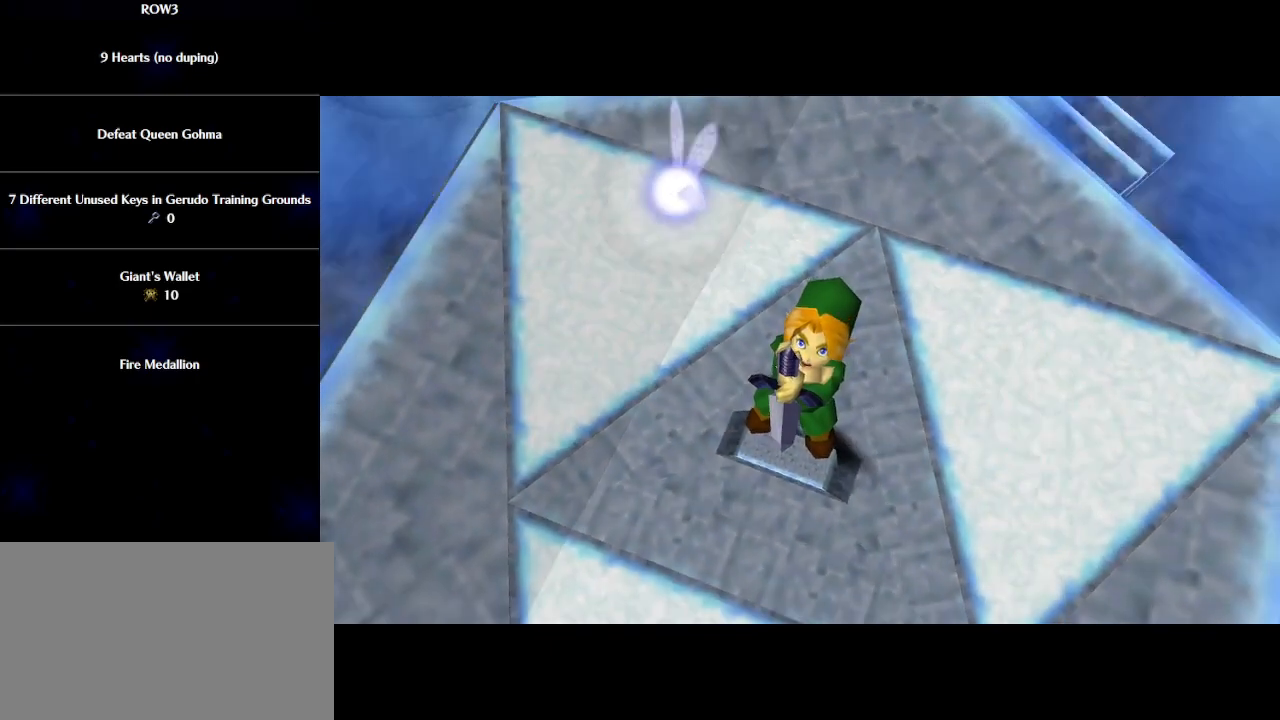
{"buttons": [], "left_stick": "center", "events": [[17, "A", "up"], [117, "A", "down"], [117, "B", "down"], [133, "B", "up"], [167, "A", "up"], [267, "A", "down"], [267, "B", "down"], [300, "B", "up"], [317, "A", "up"], [417, "A", "down"], [417, "B", "down"], [450, "B", "up"], [483, "A", "up"]]}
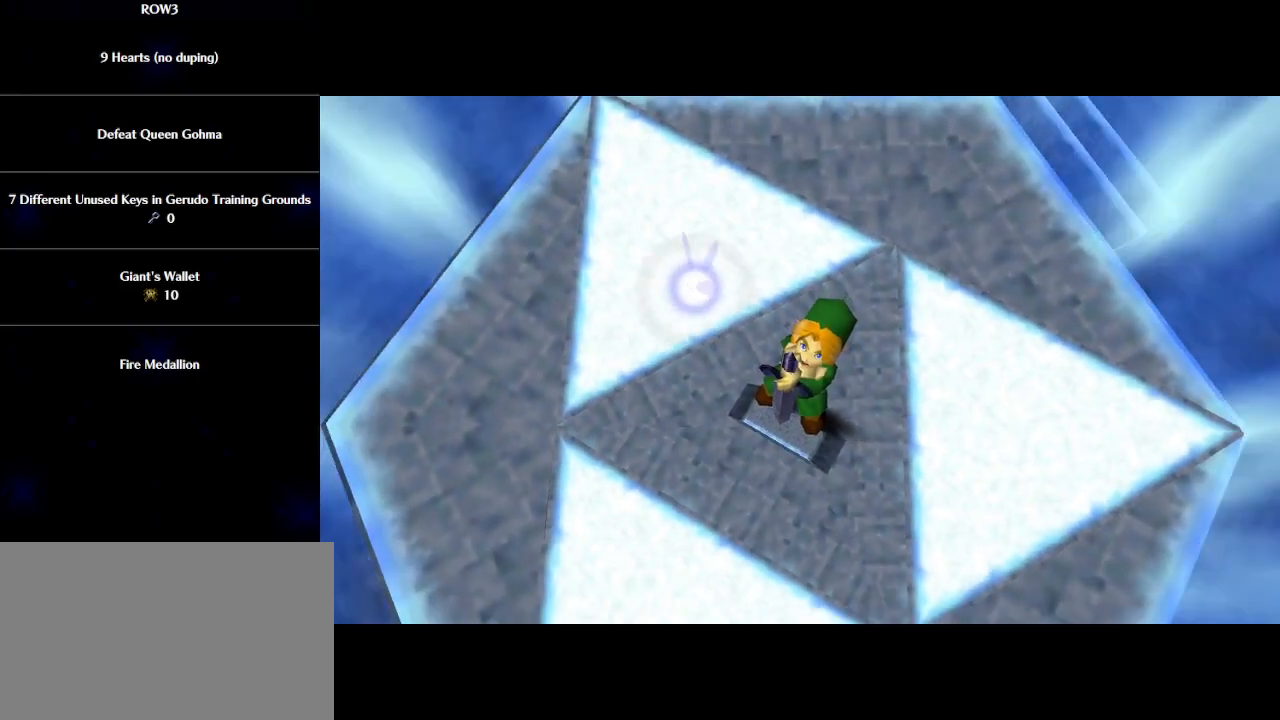
{"buttons": [], "left_stick": "center", "events": [[67, "A", "down"], [67, "B", "down"], [100, "B", "up"], [133, "A", "up"], [200, "B", "down"], [233, "A", "down"], [250, "B", "up"], [300, "A", "up"], [350, "B", "down"], [383, "A", "down"], [417, "A", "up"], [417, "B", "up"]]}
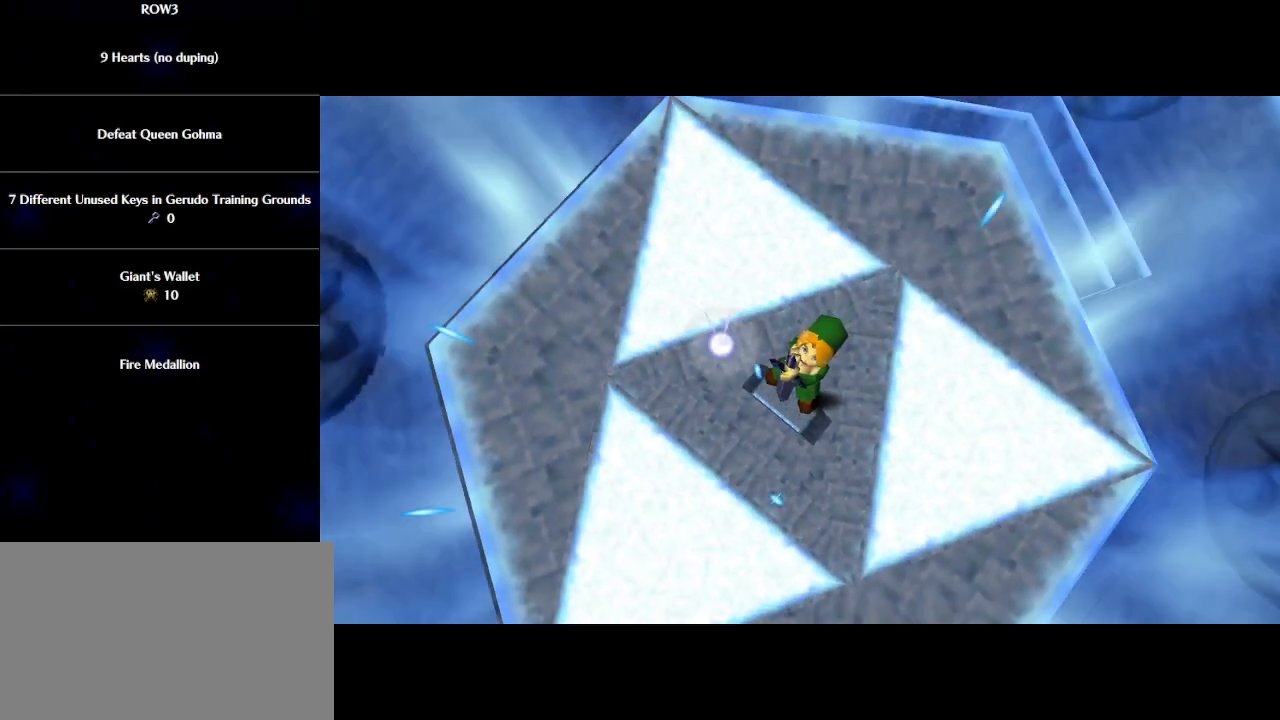
{"buttons": ["A", "B"], "left_stick": "center", "events": [[17, "B", "down"], [33, "A", "down"], [67, "B", "up"], [100, "A", "up"], [200, "A", "down"], [233, "A", "up"], [317, "A", "down"], [350, "B", "down"], [383, "B", "up"], [417, "A", "up"], [467, "A", "down"], [467, "B", "down"]]}
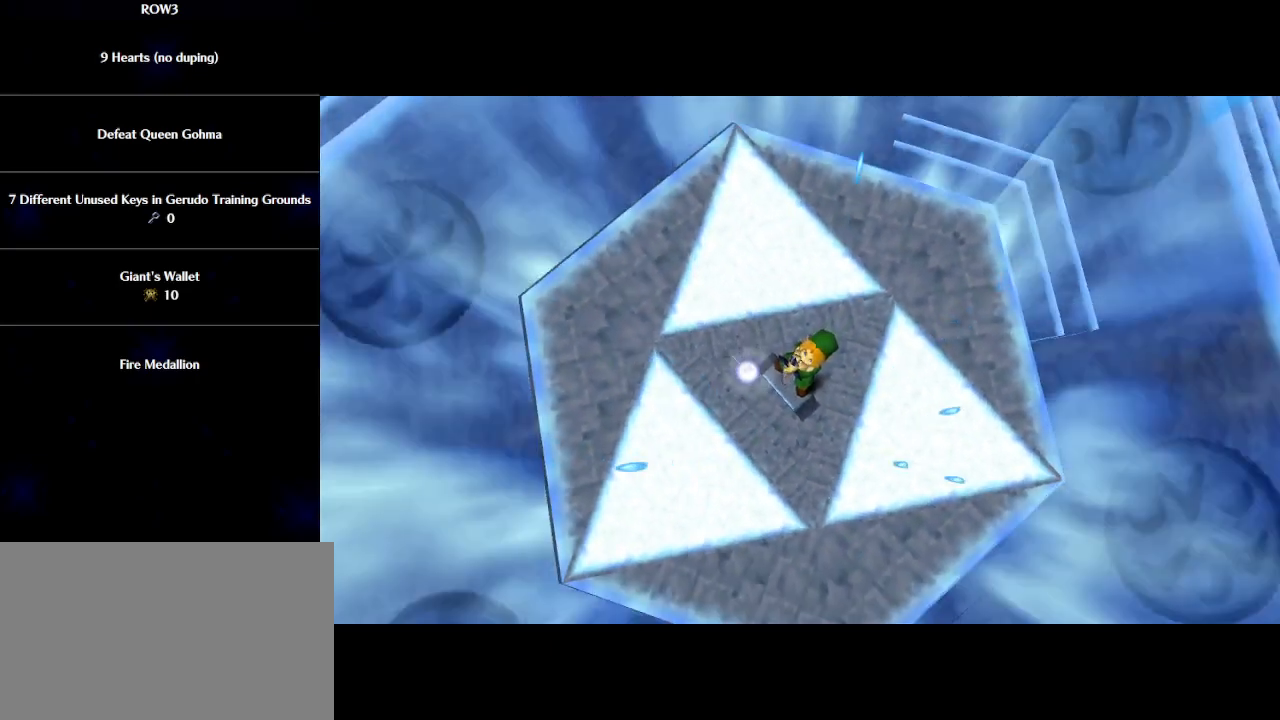
{"buttons": [], "left_stick": "center", "events": [[33, "B", "up"], [67, "A", "up"], [133, "A", "down"], [133, "B", "down"], [167, "B", "up"], [200, "A", "up"], [283, "A", "down"], [350, "A", "up"], [417, "A", "down"], [417, "B", "down"], [450, "B", "up"], [483, "A", "up"]]}
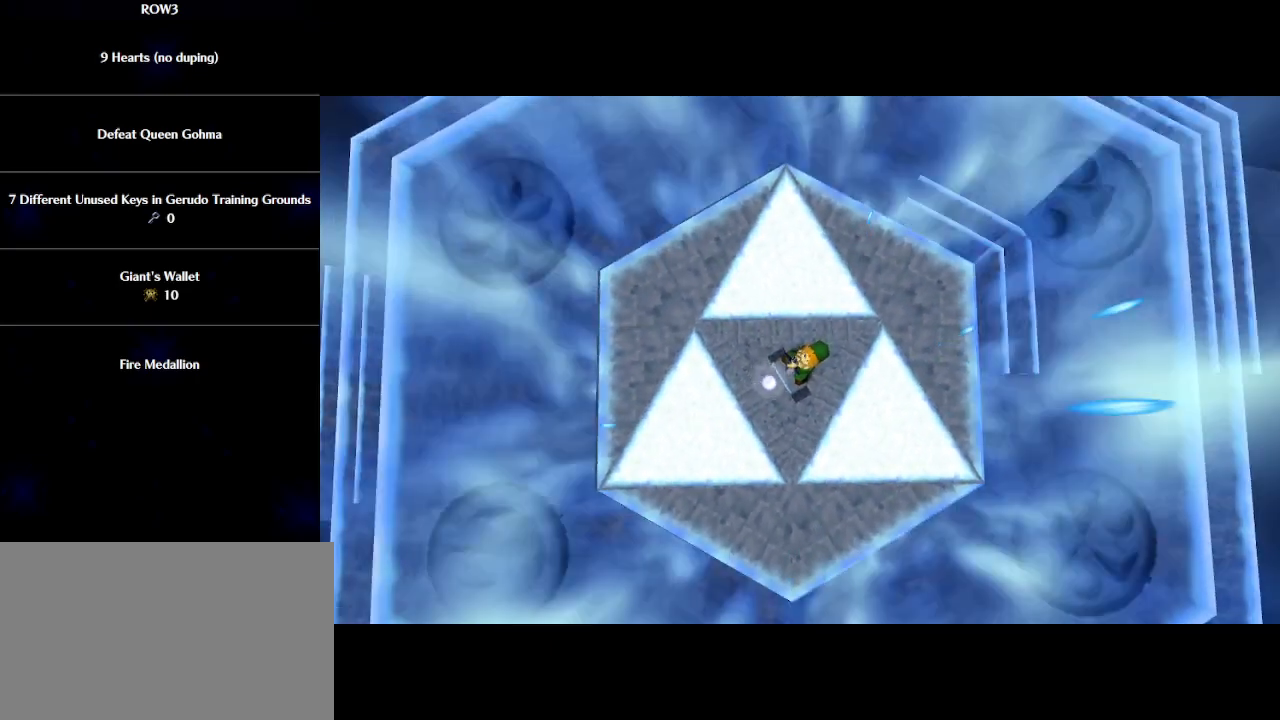
{"buttons": [], "left_stick": "center", "events": [[83, "A", "down"], [83, "B", "down"], [117, "B", "up"], [133, "A", "up"], [200, "B", "down"], [233, "A", "down"], [267, "A", "up"], [267, "B", "up"], [350, "A", "down"], [350, "B", "down"], [417, "A", "up"], [417, "B", "up"]]}
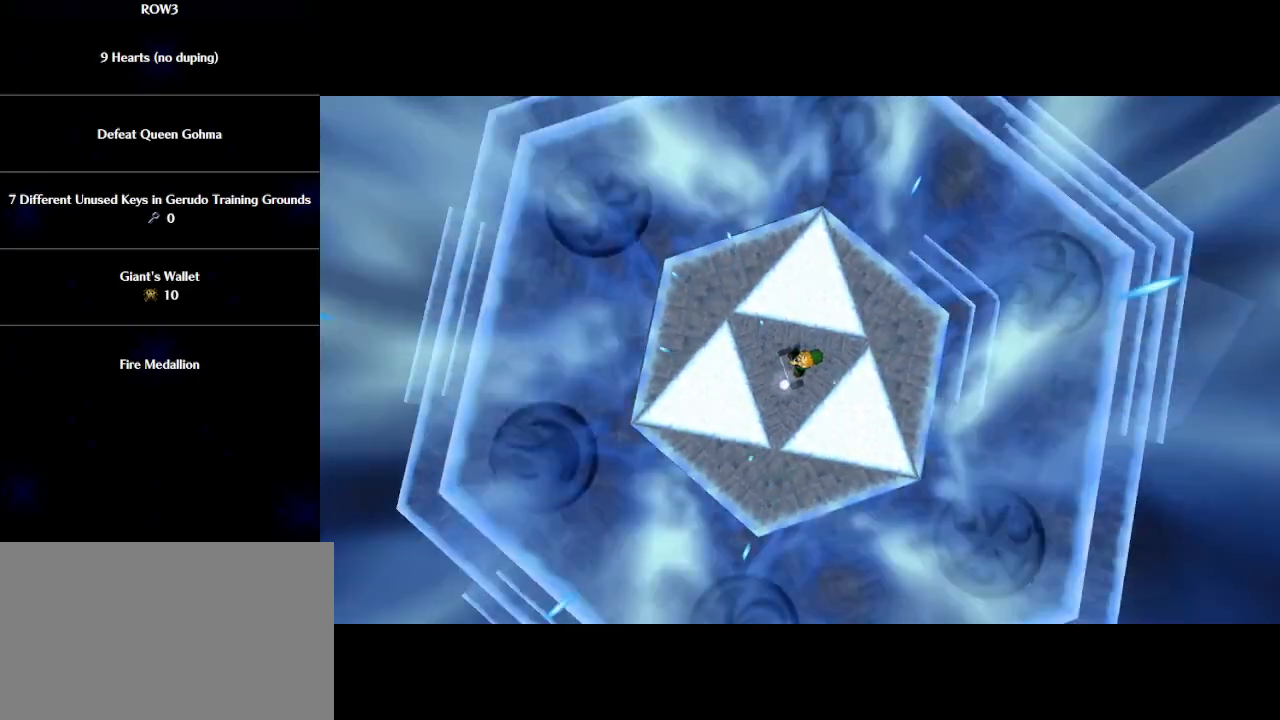
{"buttons": [], "left_stick": "center", "events": [[17, "A", "down"], [17, "B", "down"], [33, "B", "up"], [67, "A", "up"], [167, "A", "down"], [233, "A", "up"], [283, "B", "down"], [317, "A", "down"], [317, "B", "up"], [383, "A", "up"], [450, "A", "down"], [500, "A", "up"]]}
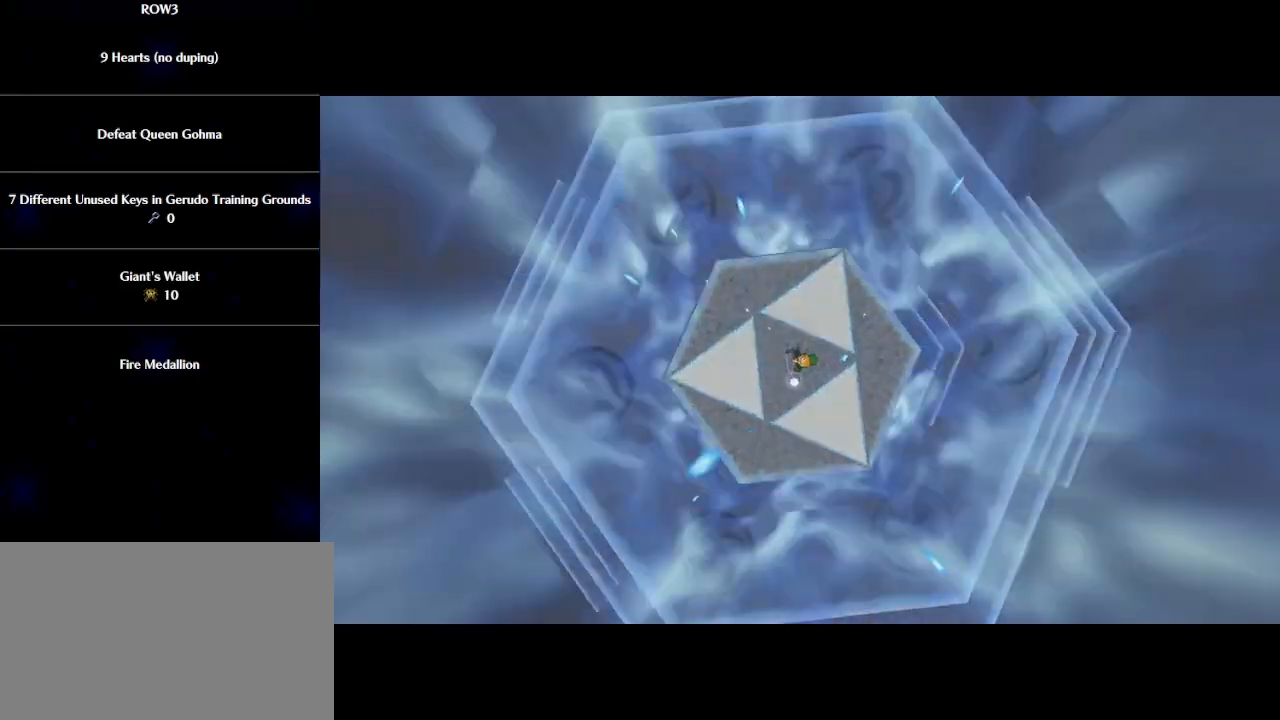
{"buttons": ["A", "B"], "left_stick": "center", "events": [[100, "A", "down"], [100, "B", "down"], [133, "B", "up"], [167, "A", "up"], [233, "A", "down"], [233, "B", "down"], [300, "A", "up"], [300, "B", "up"], [350, "B", "down"], [383, "A", "down"], [417, "B", "up"], [450, "A", "up"], [500, "A", "down"], [500, "B", "down"]]}
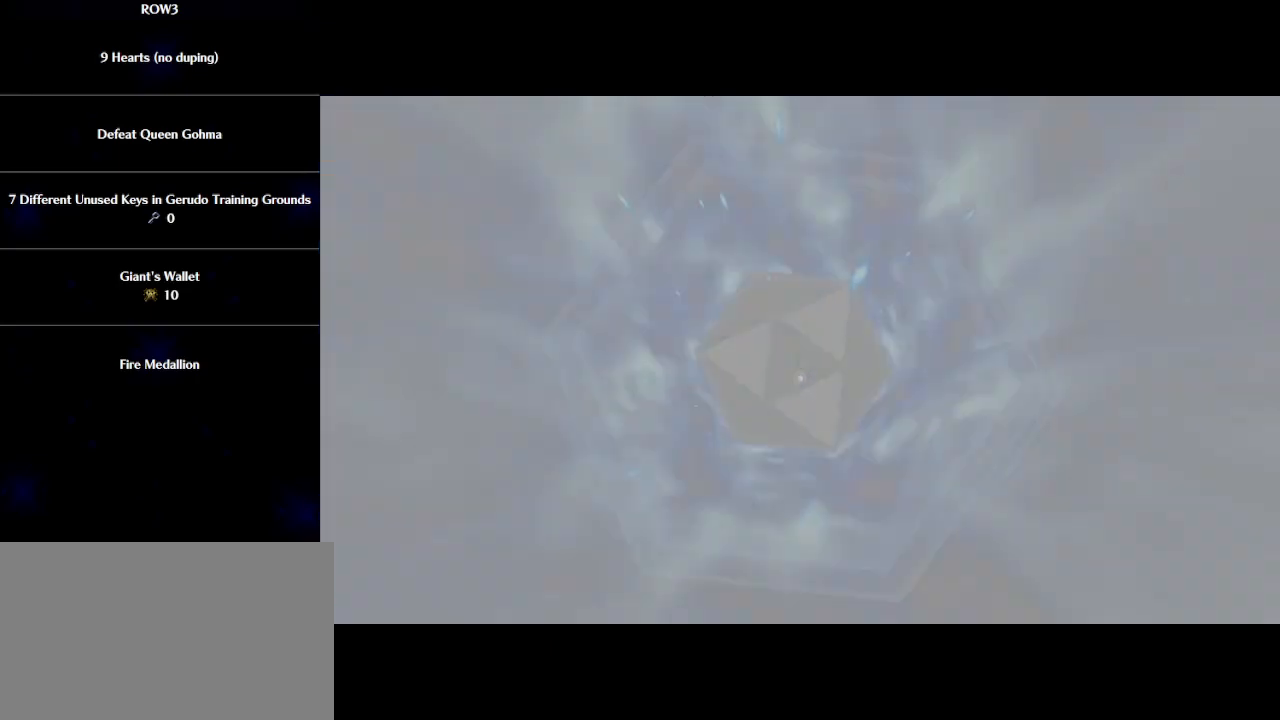
{"buttons": ["A", "B"], "left_stick": "center", "events": [[33, "B", "up"], [67, "A", "up"], [133, "B", "down"], [167, "A", "down"], [200, "B", "up"], [217, "A", "up"], [283, "A", "down"], [283, "B", "down"], [350, "B", "up"], [400, "A", "up"], [450, "A", "down"], [450, "B", "down"]]}
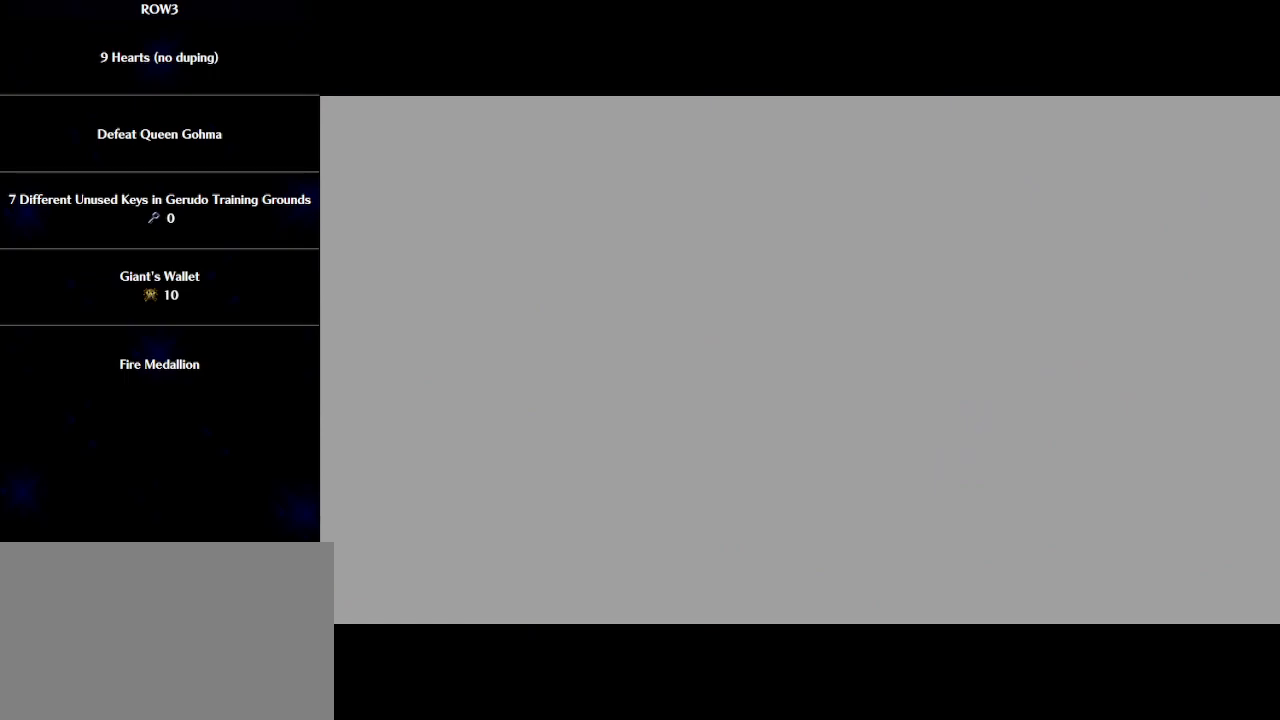
{"buttons": ["A"], "left_stick": "center", "events": [[17, "B", "up"], [50, "A", "up"], [117, "A", "down"], [117, "B", "down"], [167, "B", "up"], [200, "A", "up"], [267, "A", "down"], [267, "B", "down"], [317, "B", "up"], [350, "A", "up"], [417, "B", "down"], [450, "A", "down"], [483, "B", "up"]]}
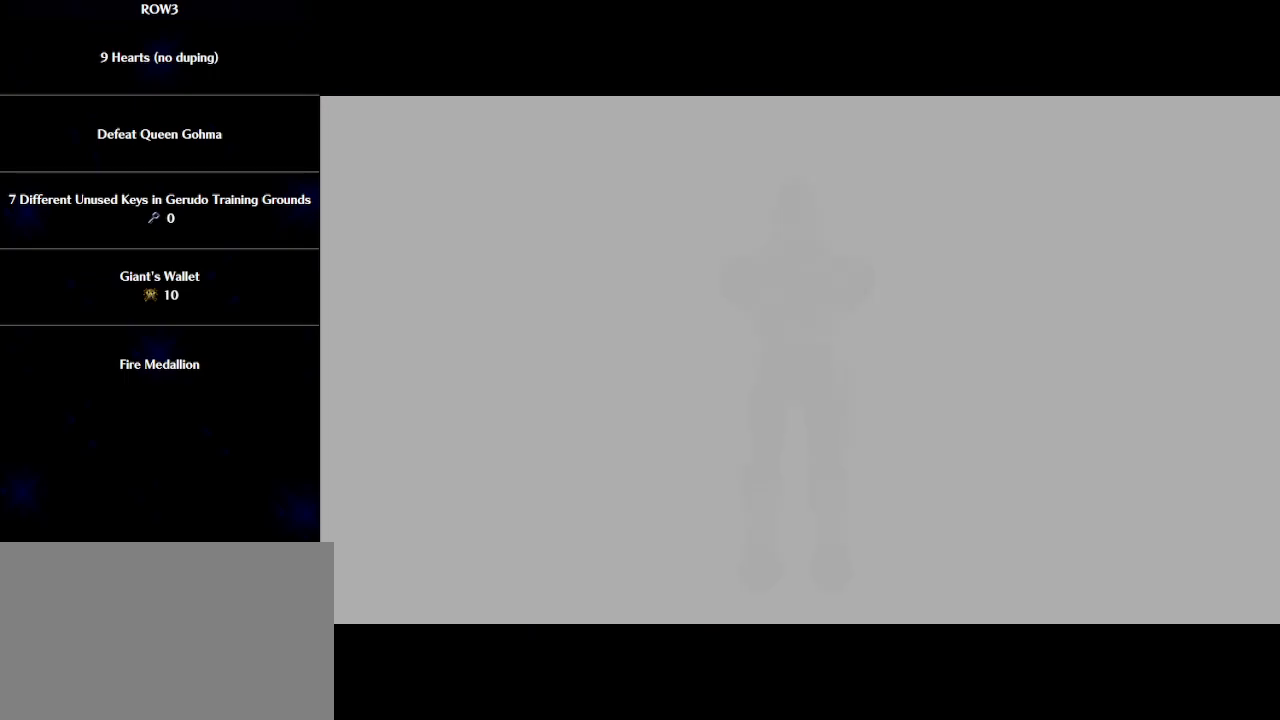
{"buttons": [], "left_stick": "center", "events": [[17, "A", "up"], [100, "A", "down"], [100, "B", "down"], [133, "B", "up"], [200, "A", "up"], [267, "A", "down"], [267, "B", "down"], [317, "B", "up"], [350, "A", "up"], [417, "A", "down"], [417, "B", "down"], [483, "B", "up"], [500, "A", "up"]]}
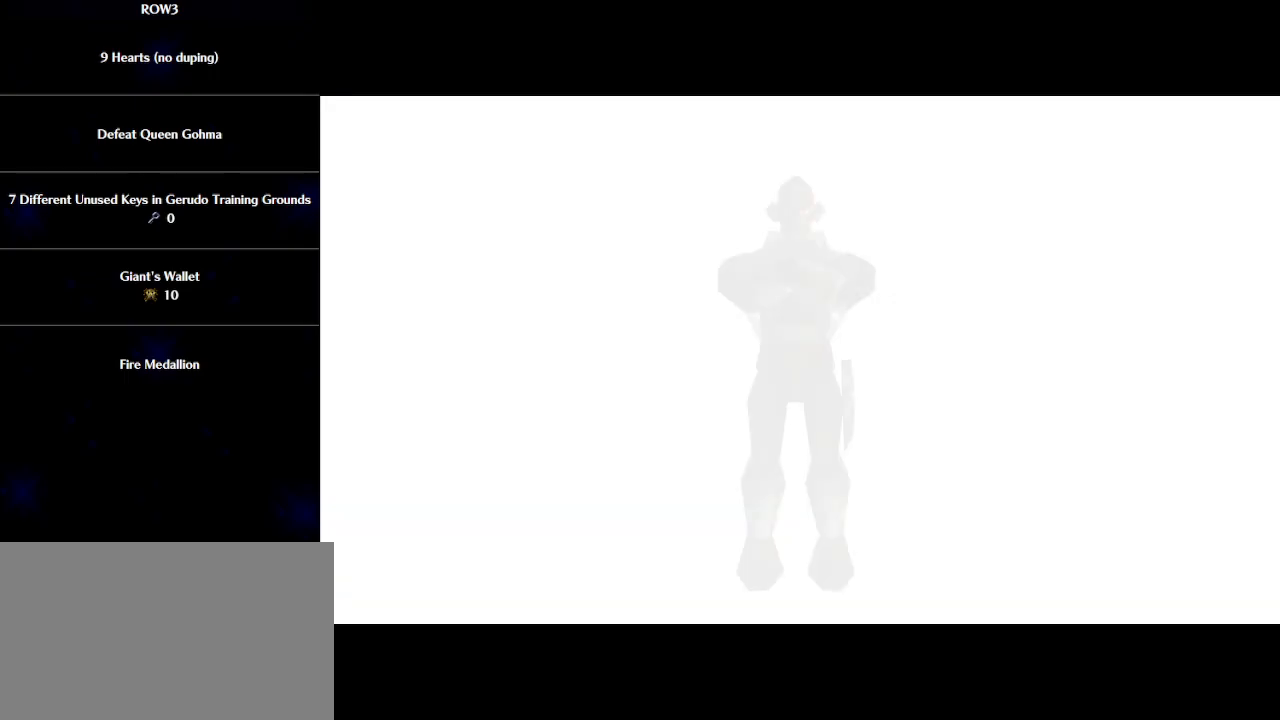
{"buttons": [], "left_stick": "center", "events": [[67, "A", "down"], [67, "B", "down"], [133, "B", "up"], [167, "A", "up"], [267, "A", "down"], [267, "B", "down"], [300, "B", "up"], [317, "A", "up"], [383, "A", "down"], [383, "B", "down"], [450, "B", "up"], [467, "A", "up"]]}
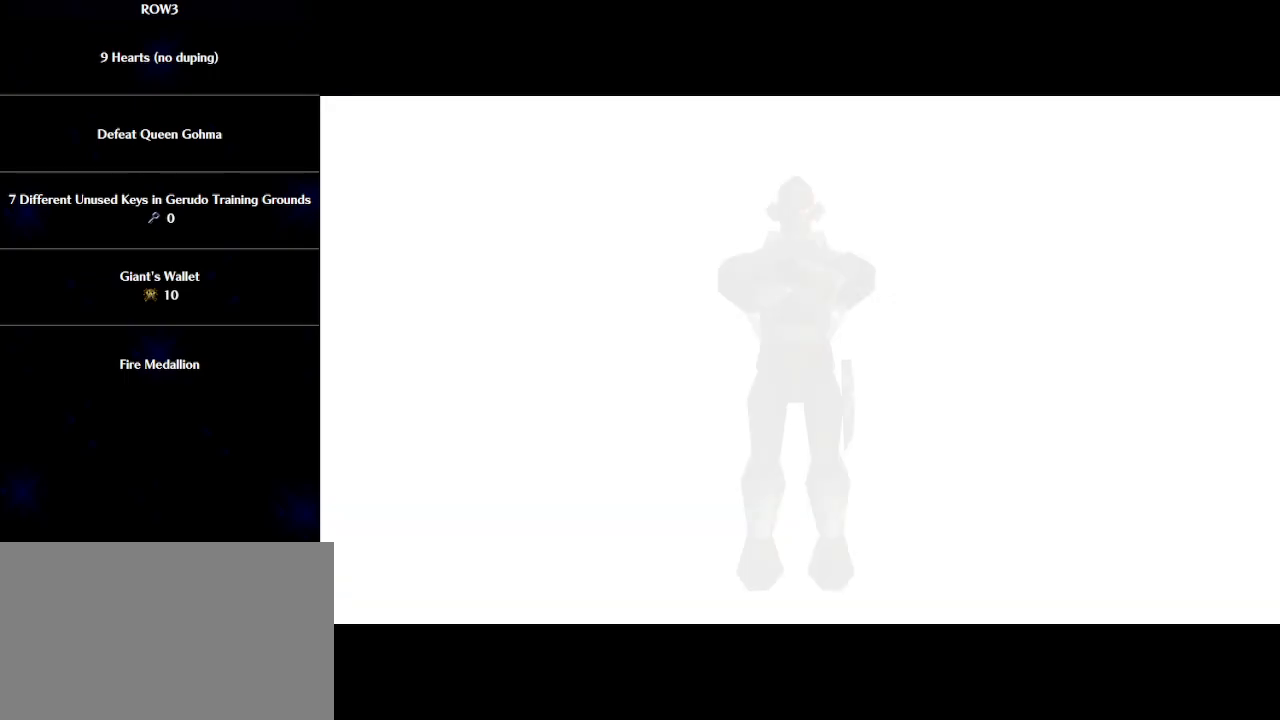
{"buttons": [], "left_stick": "center", "events": [[67, "A", "down"], [67, "B", "down"], [100, "B", "up"], [133, "A", "up"], [200, "B", "down"], [233, "A", "down"], [250, "B", "up"], [283, "A", "up"], [350, "B", "down"], [383, "A", "down"], [417, "B", "up"], [450, "A", "up"]]}
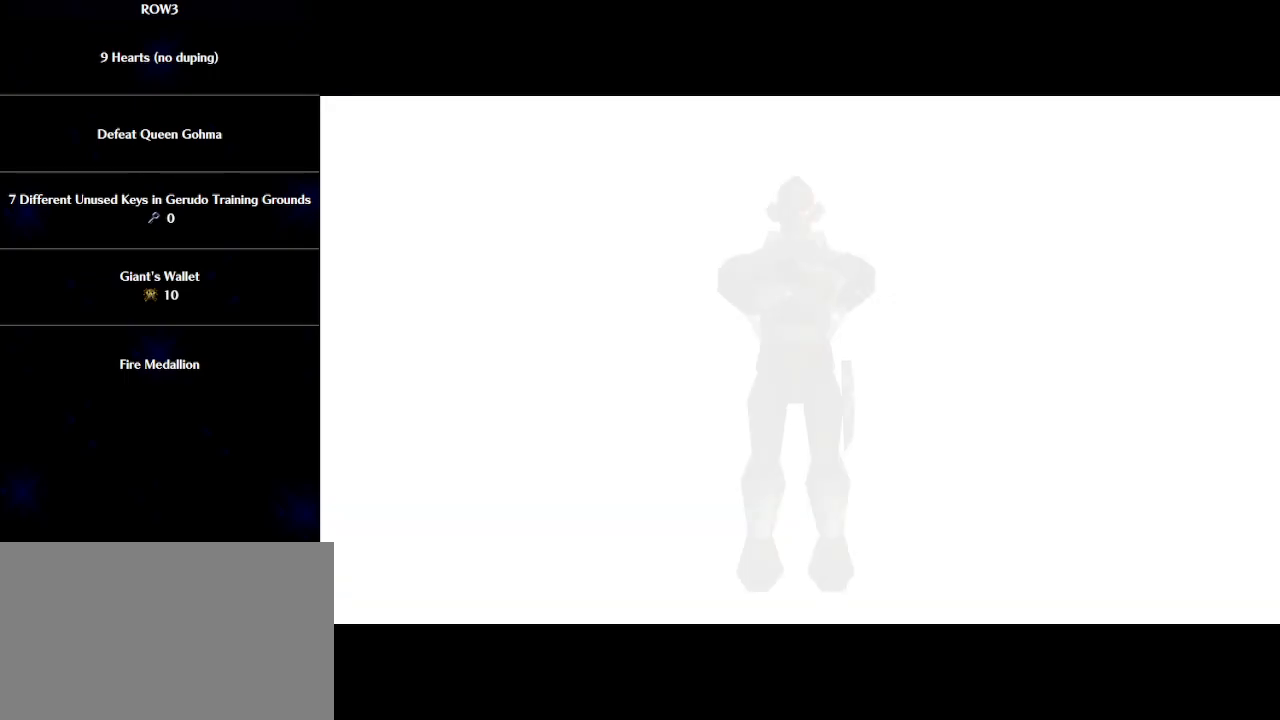
{"buttons": [], "left_stick": "center", "events": [[17, "B", "down"], [33, "A", "down"], [100, "B", "up"], [133, "A", "up"], [200, "A", "down"], [200, "B", "down"], [267, "B", "up"], [283, "A", "up"], [350, "A", "down"], [350, "B", "down"], [417, "B", "up"], [450, "A", "up"]]}
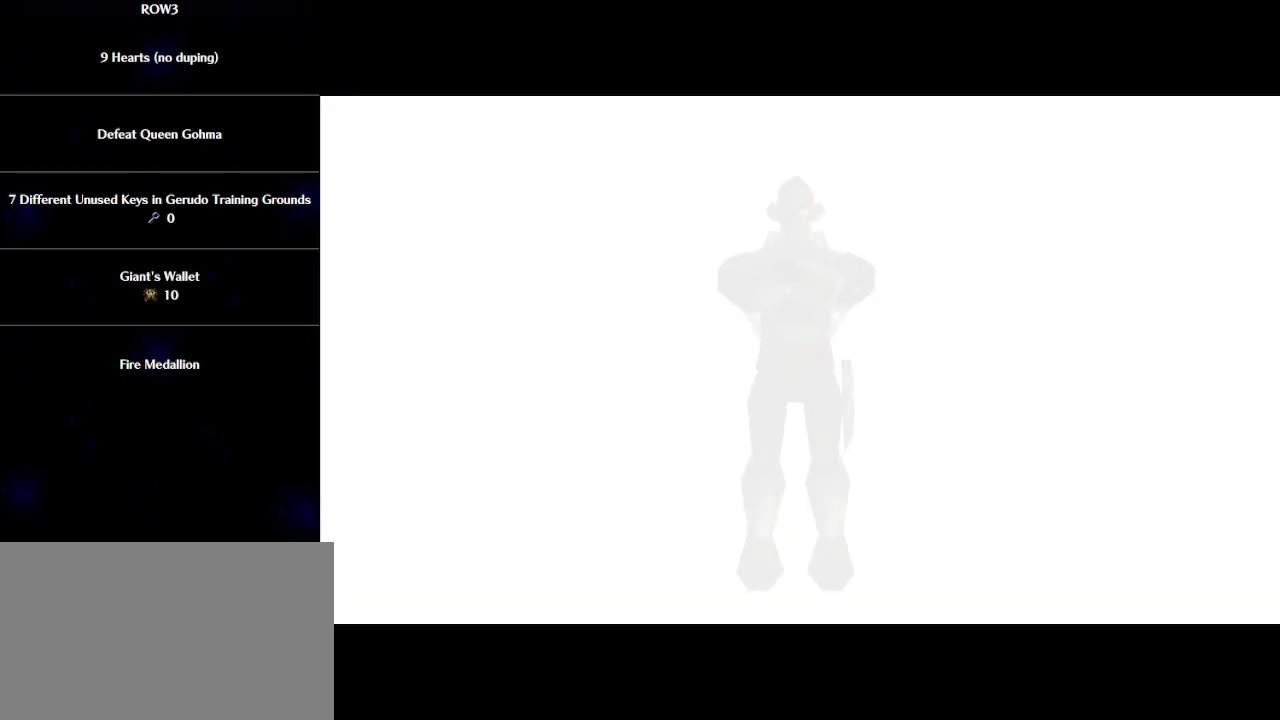
{"buttons": [], "left_stick": "center", "events": [[17, "B", "down"], [33, "A", "down"], [100, "A", "up"], [100, "B", "up"], [200, "A", "down"], [200, "B", "down"], [250, "B", "up"], [283, "A", "up"], [350, "A", "down"], [350, "B", "down"], [417, "B", "up"], [450, "A", "up"]]}
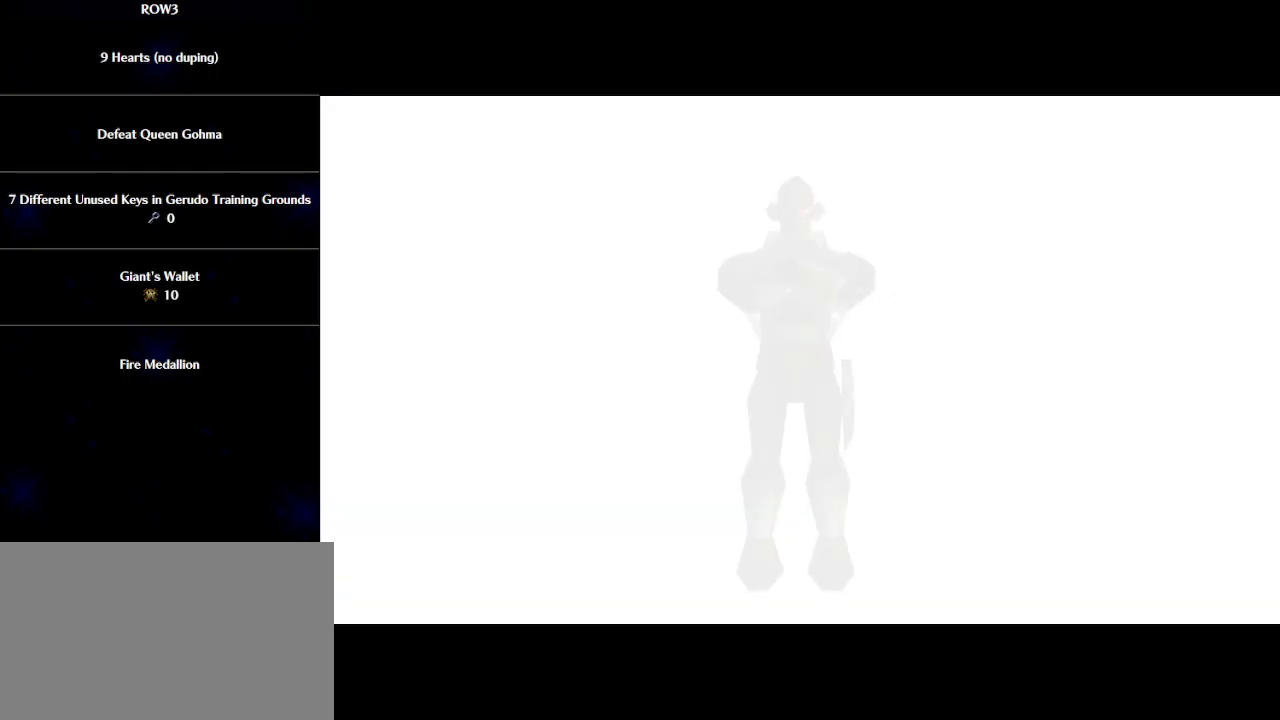
{"buttons": ["A", "B"], "left_stick": "center", "events": [[17, "A", "down"], [17, "B", "down"], [67, "B", "up"], [100, "A", "up"], [167, "B", "down"], [200, "A", "down"], [233, "B", "up"], [267, "A", "up"], [350, "A", "down"], [350, "B", "down"], [417, "B", "up"], [450, "A", "up"], [500, "A", "down"], [500, "B", "down"]]}
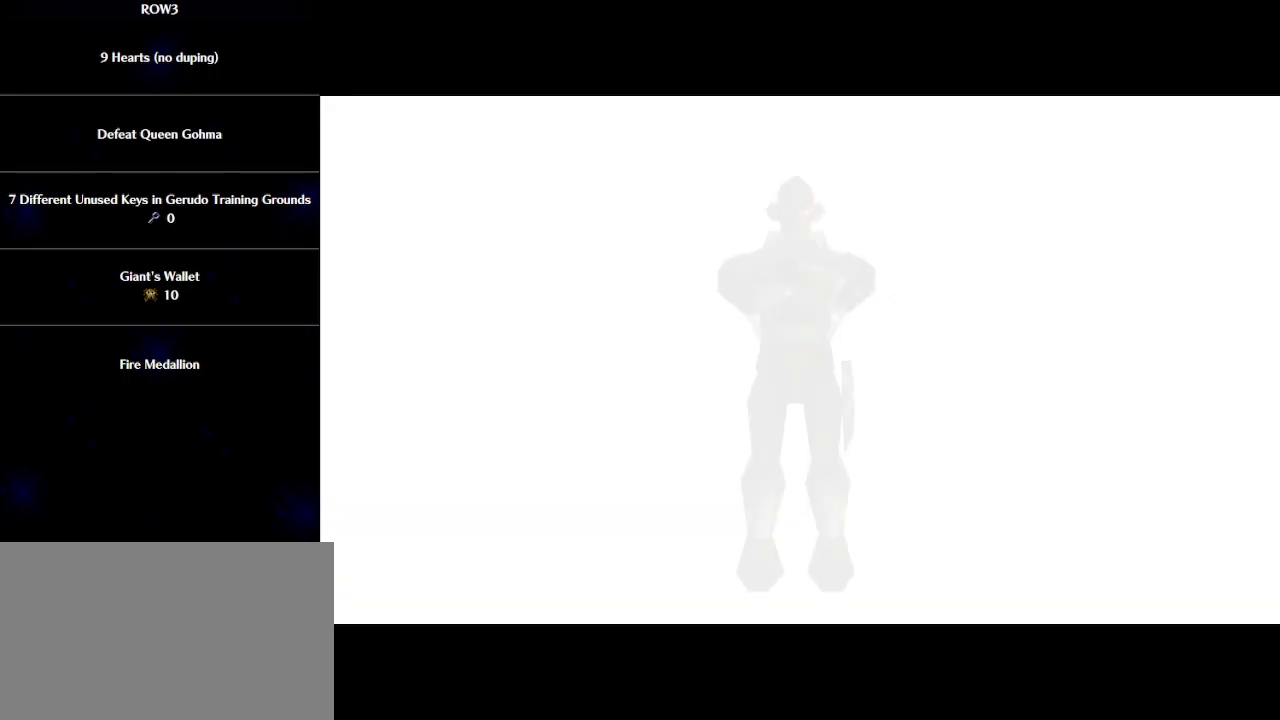
{"buttons": [], "left_stick": "center", "events": [[67, "A", "up"], [67, "B", "up"], [167, "A", "down"], [167, "B", "down"], [233, "B", "up"], [250, "A", "up"], [317, "A", "down"], [317, "B", "down"], [383, "B", "up"], [417, "A", "up"]]}
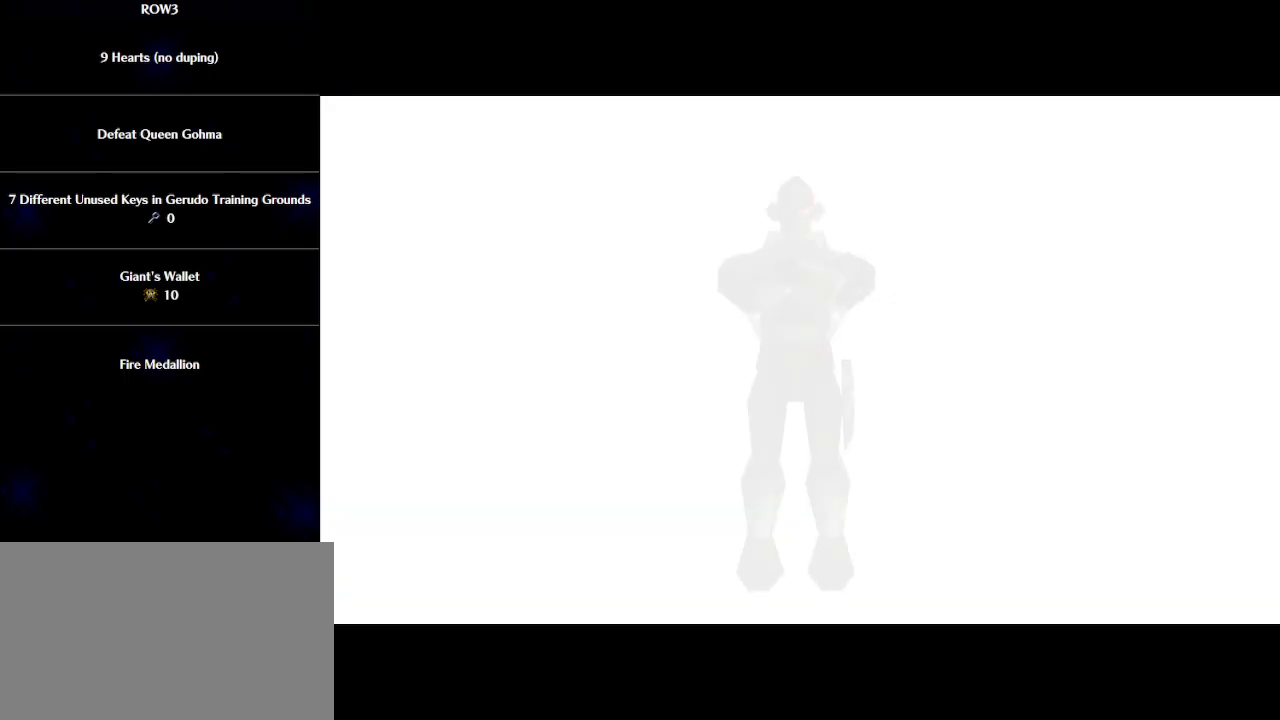
{"buttons": ["A"], "left_stick": "center", "events": [[17, "A", "down"], [17, "B", "down"], [67, "B", "up"], [100, "A", "up"], [167, "A", "down"], [167, "B", "down"], [217, "A", "up"], [217, "B", "up"], [317, "A", "down"], [317, "B", "down"], [350, "B", "up"], [383, "A", "up"], [467, "A", "down"], [467, "B", "down"], [500, "B", "up"]]}
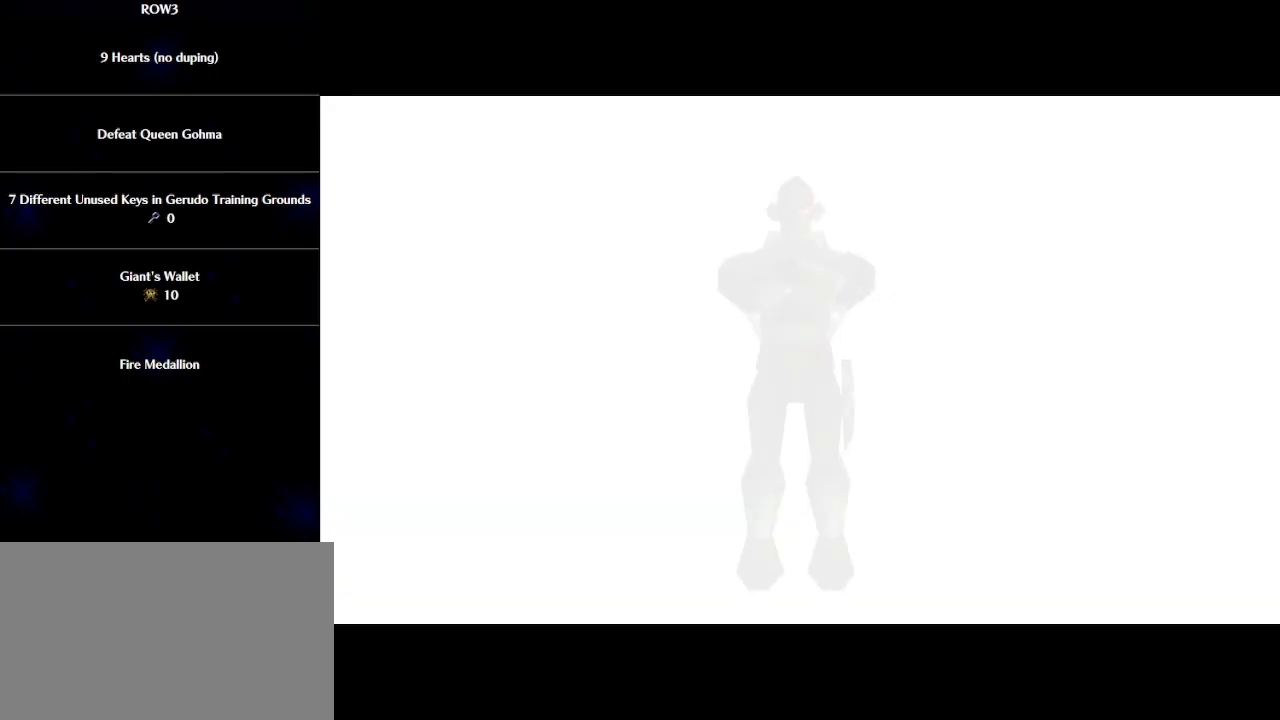
{"buttons": ["A"], "left_stick": "center", "events": [[50, "A", "up"], [100, "A", "down"], [100, "B", "down"], [167, "B", "up"], [200, "A", "up"], [267, "A", "down"], [283, "B", "down"], [350, "A", "up"], [350, "B", "up"], [450, "A", "down"], [450, "B", "down"], [483, "B", "up"]]}
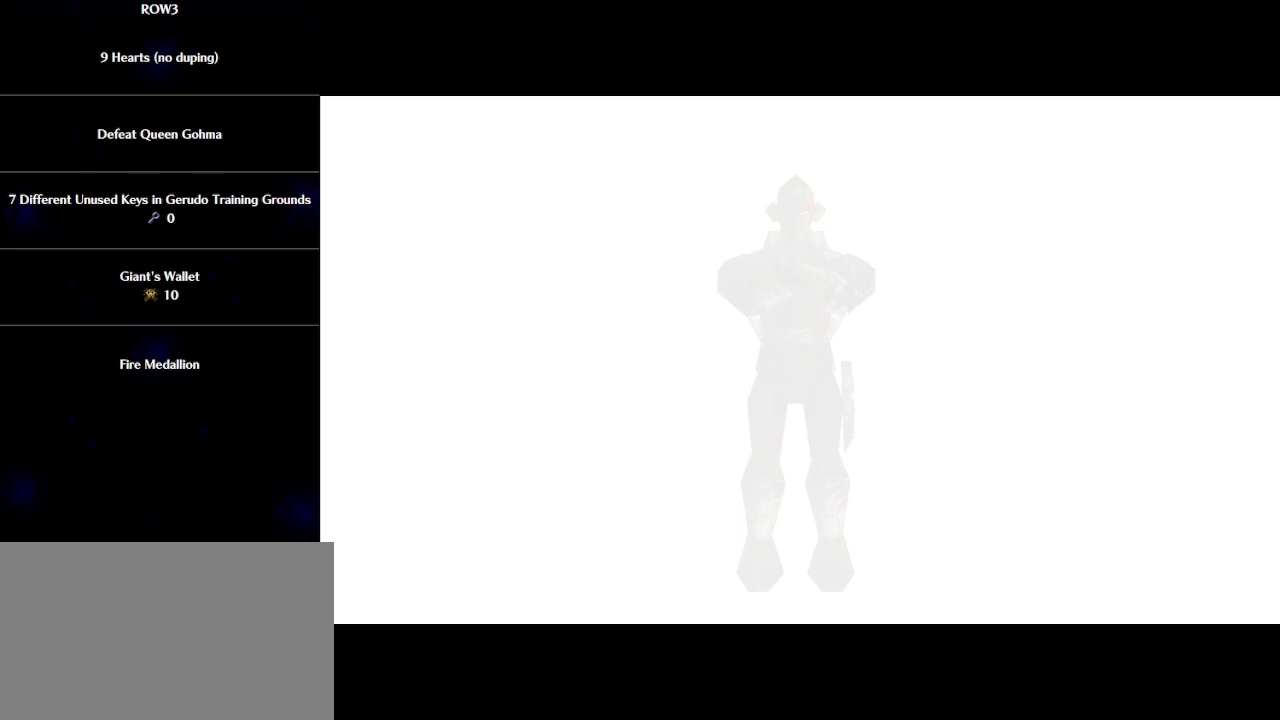
{"buttons": [], "left_stick": "center", "events": [[17, "A", "up"], [100, "A", "down"], [100, "B", "down"], [133, "B", "up"], [167, "A", "up"], [233, "A", "down"], [233, "B", "down"], [300, "B", "up"], [333, "A", "up"], [383, "A", "down"], [383, "B", "down"], [450, "A", "up"], [450, "B", "up"]]}
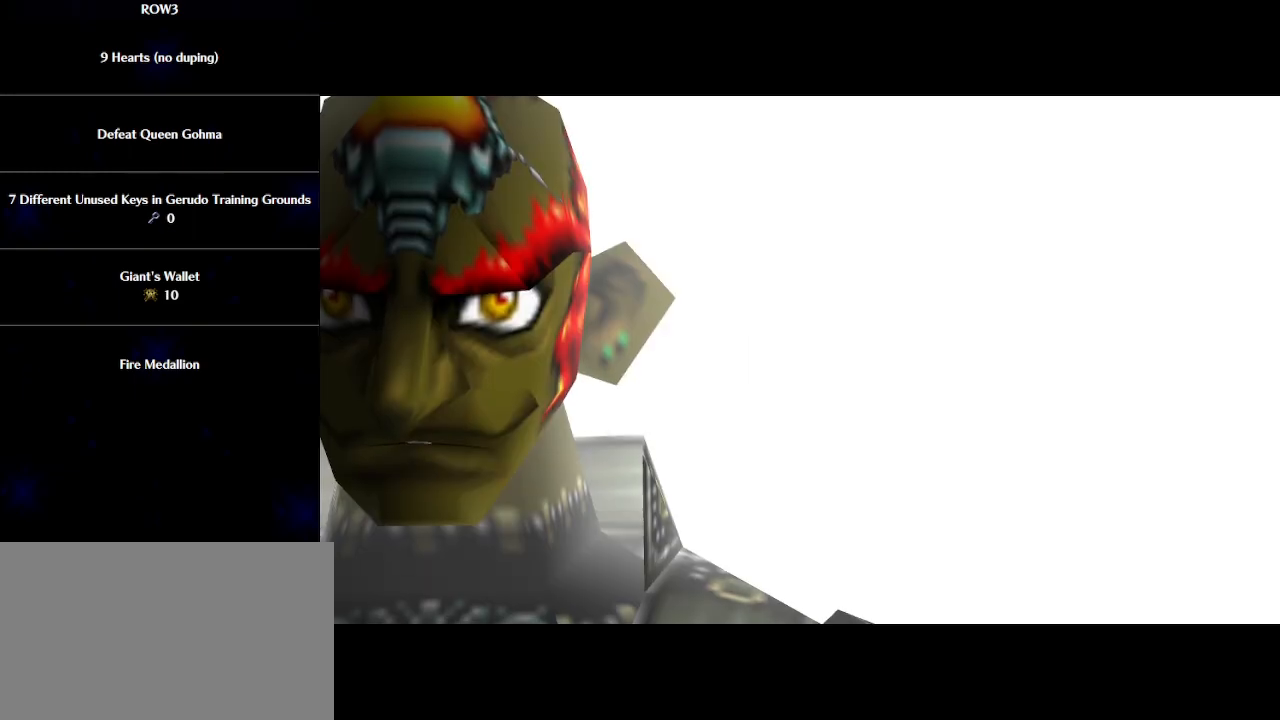
{"buttons": ["A", "B"], "left_stick": "center", "events": [[33, "A", "down"], [33, "B", "down"], [67, "B", "up"], [100, "A", "up"], [167, "B", "down"], [233, "A", "down"], [250, "B", "up"], [283, "A", "up"], [317, "B", "down"], [350, "A", "down"], [383, "A", "up"], [383, "B", "up"], [483, "A", "down"], [483, "B", "down"]]}
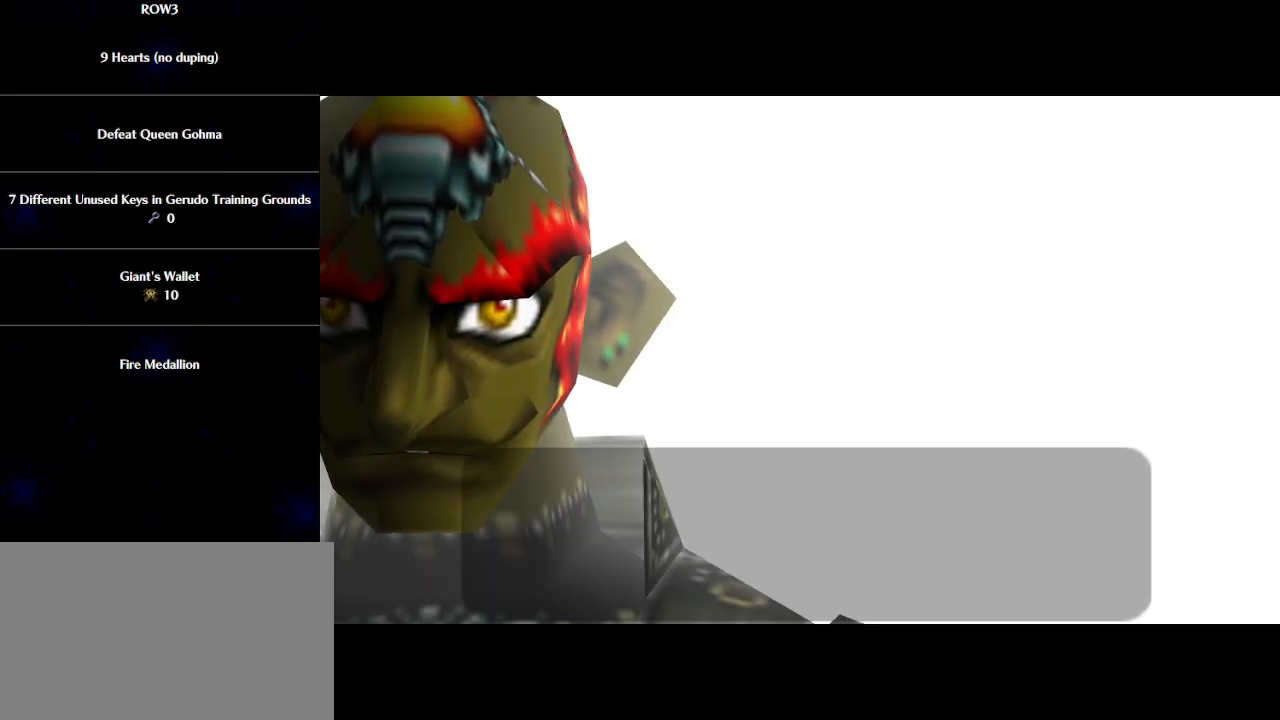
{"buttons": [], "left_stick": "center", "events": [[17, "A", "up"], [50, "B", "up"], [83, "A", "down"], [133, "A", "up"], [133, "B", "down"], [200, "A", "down"], [200, "B", "up"], [267, "A", "up"], [283, "B", "down"], [317, "A", "down"], [317, "B", "up"], [350, "A", "up"], [417, "B", "down"], [450, "A", "down"], [483, "A", "up"], [483, "B", "up"]]}